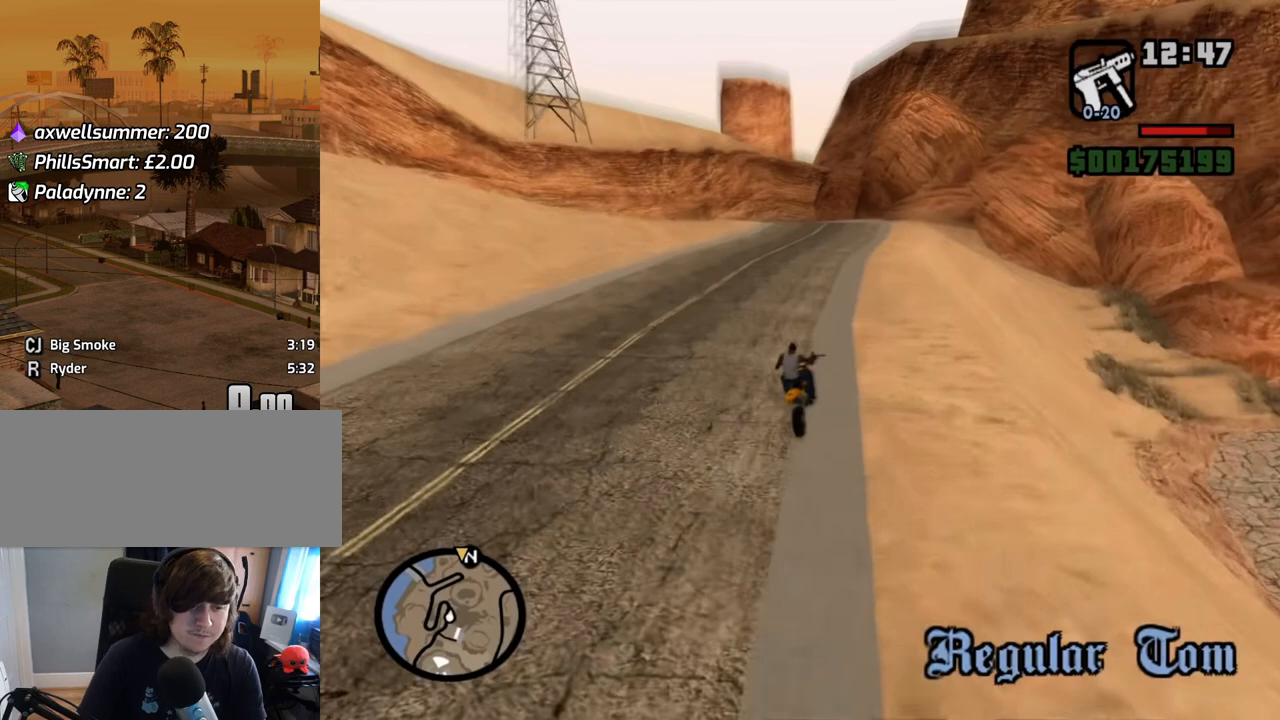
Gameplay with keyboard and mouse; each line is a JSON object with the keys and mouse buttons held at the frame after it. "events" lists presses ("down") and releases ("up") of "1", "2", "3", "4", "5", "6", "8", "a", "alt", "c", "ctrl", "d", "down", "e", "escape", "f", "f1", "f2", "f3", "g", "h", "left", "num2", "q", "r", "right", "s", "shift", "space", "t", "tab", "up", "v", "w", "x", "z", "mouse_left", "mouse_middle", "mouse_right", "mouse_wheel_up" and "mouse_wheel_down" between this image and that frame as [ms after this image, input, new state], when the widget could be followed in between. "mouse_left", "mouse_middle", "mouse_right", "mouse_wheel_up", "mouse_wheel_down" = the "left", "middle", "right", "wheel_up", "wheel_down" buttons of the "mouse" list. No other keys are recorded. Mouse movement is not recorded.
{"keys": [], "mouse": [], "events": []}
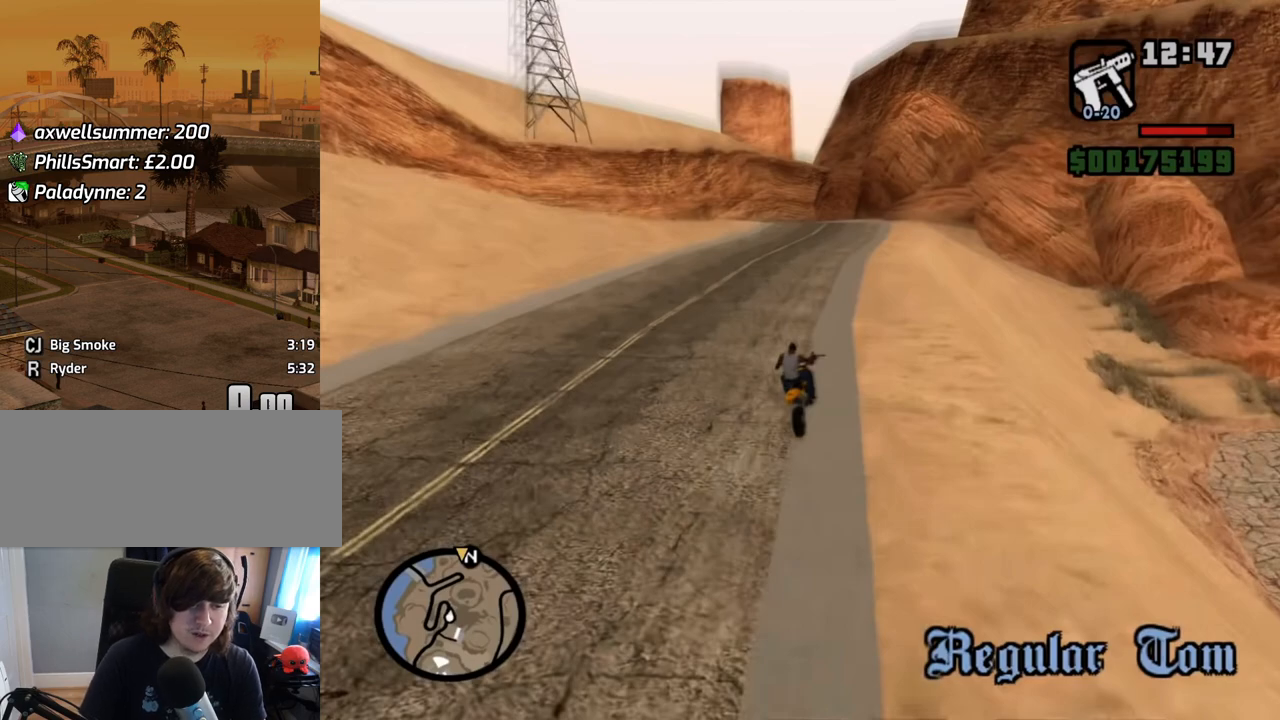
{"keys": [], "mouse": [], "events": [[84, "mouse_left", "down"], [168, "mouse_left", "up"]]}
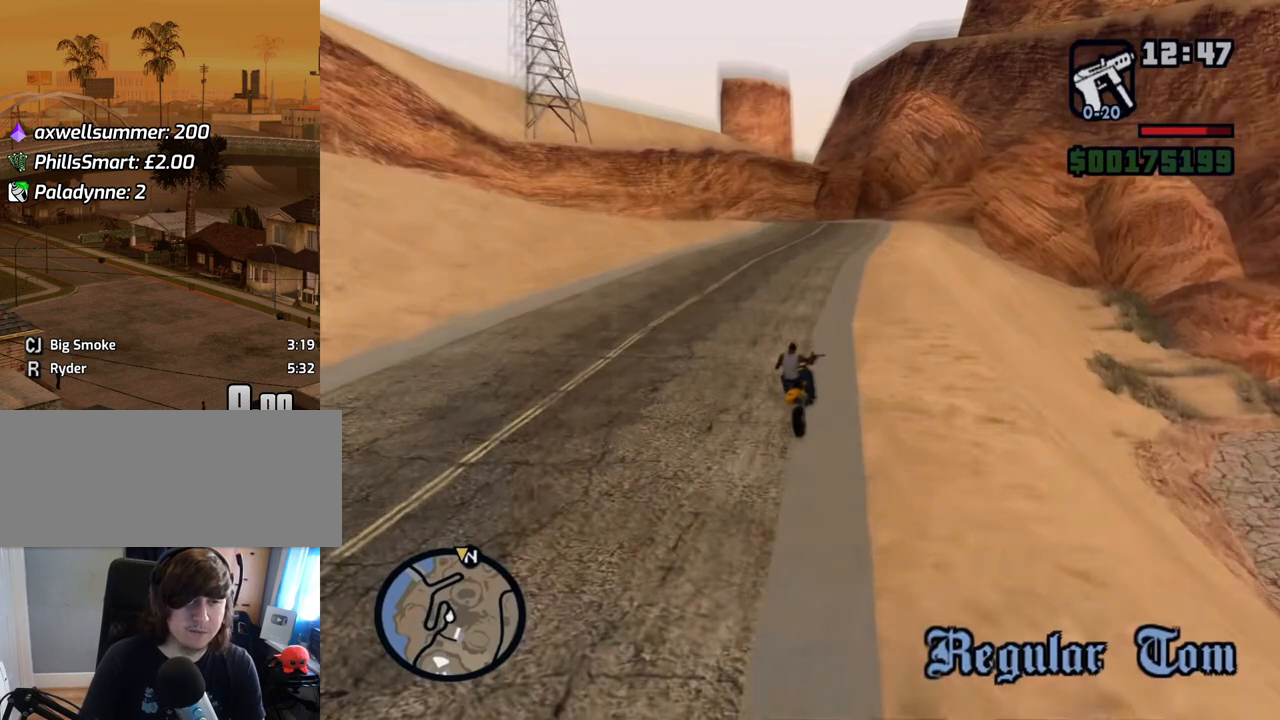
{"keys": [], "mouse": [], "events": []}
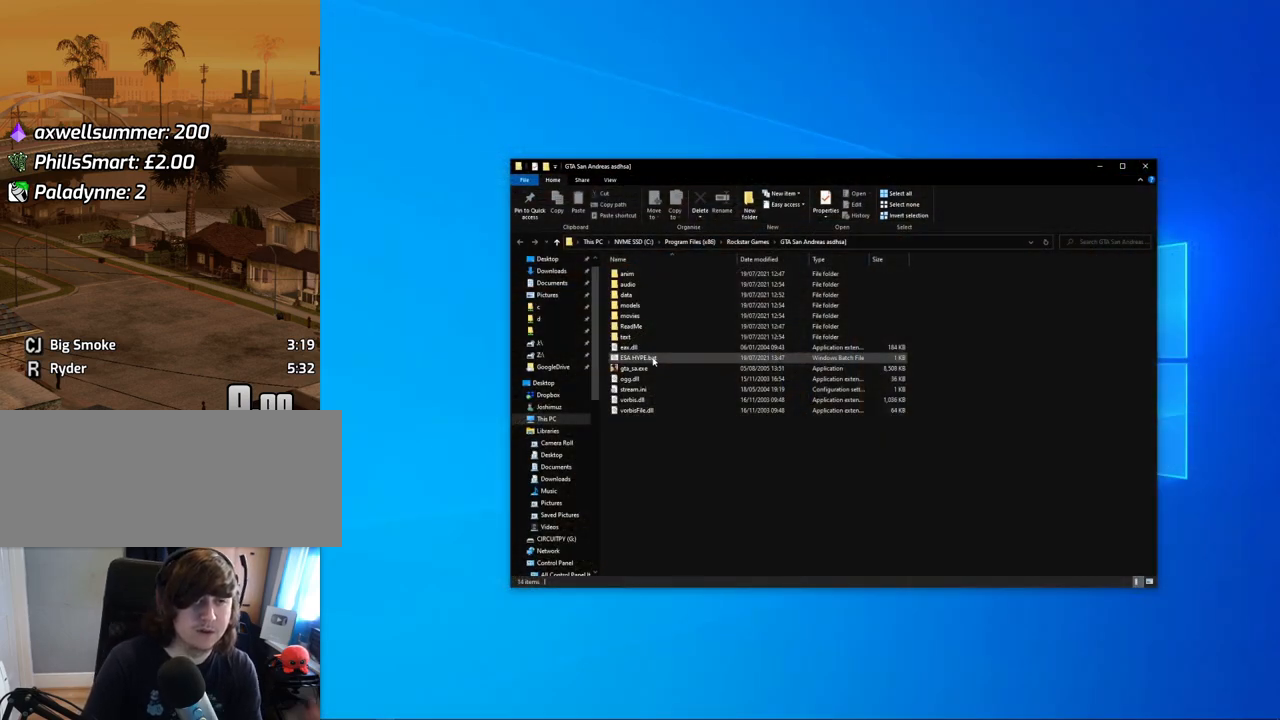
{"keys": [], "mouse": [], "events": [[67, "mouse_left", "down"], [117, "mouse_left", "up"], [151, "mouse_left", "down"], [251, "mouse_left", "up"]]}
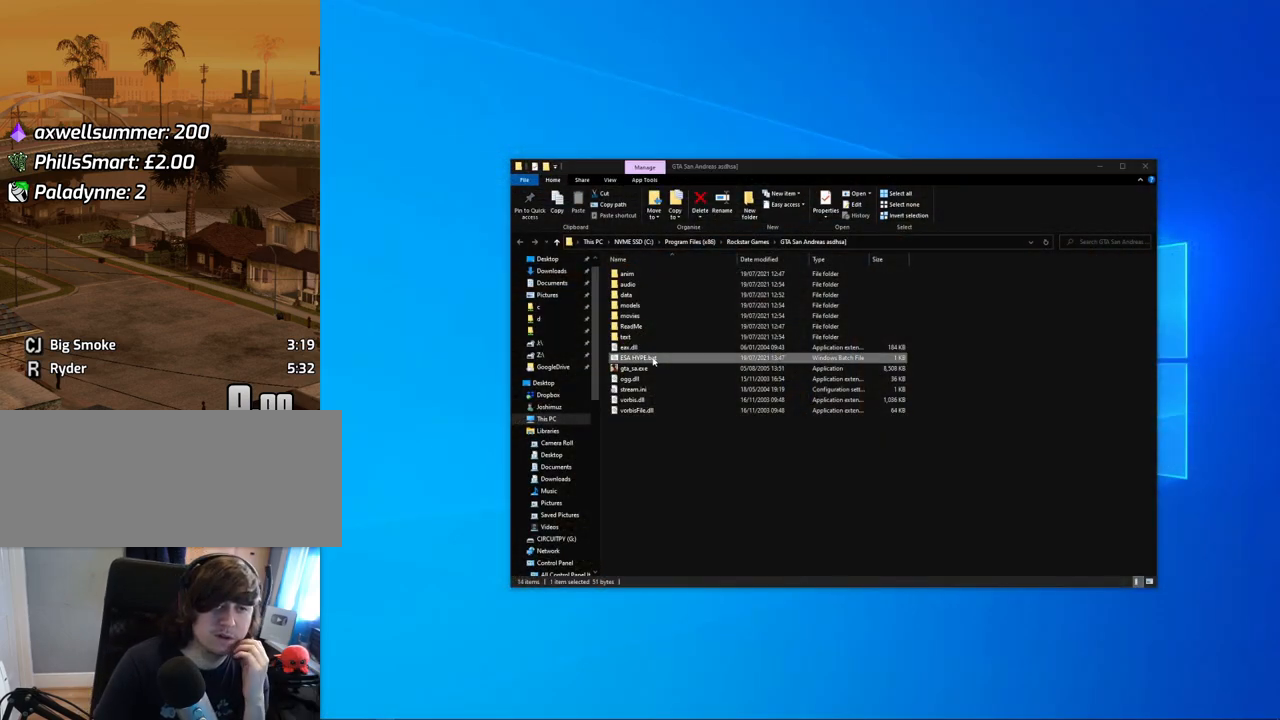
{"keys": [], "mouse": [], "events": []}
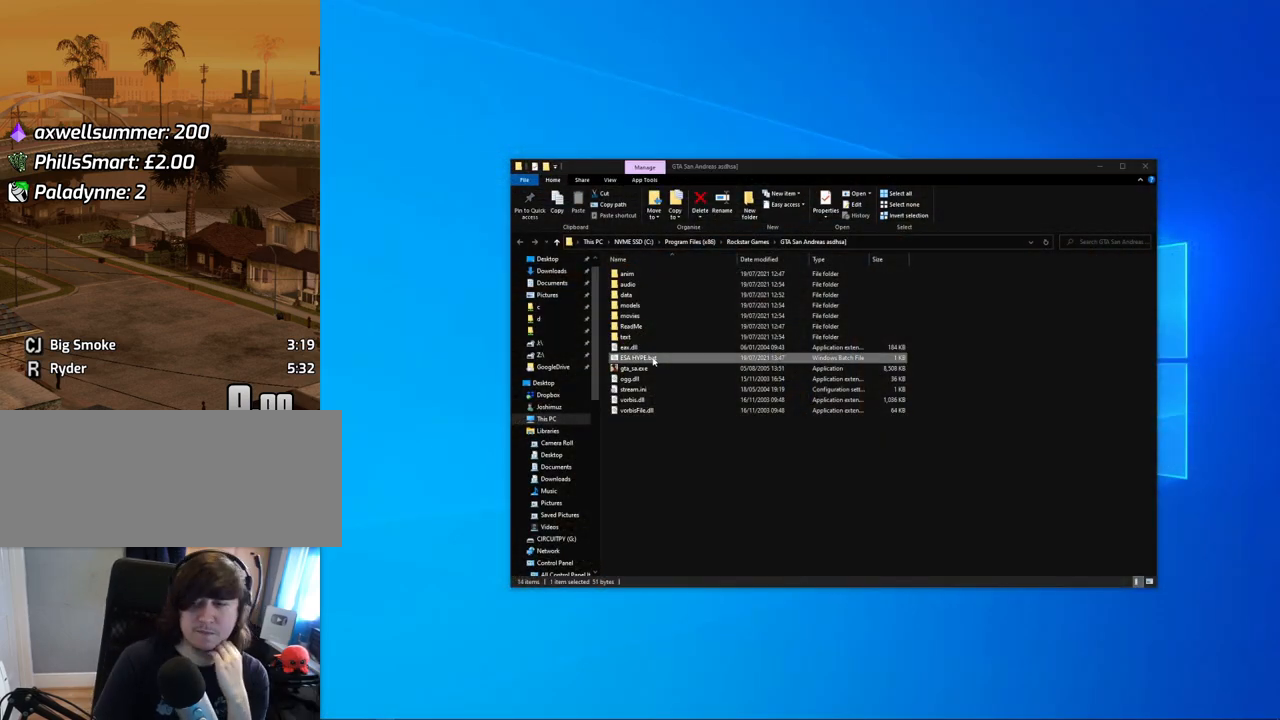
{"keys": [], "mouse": [], "events": []}
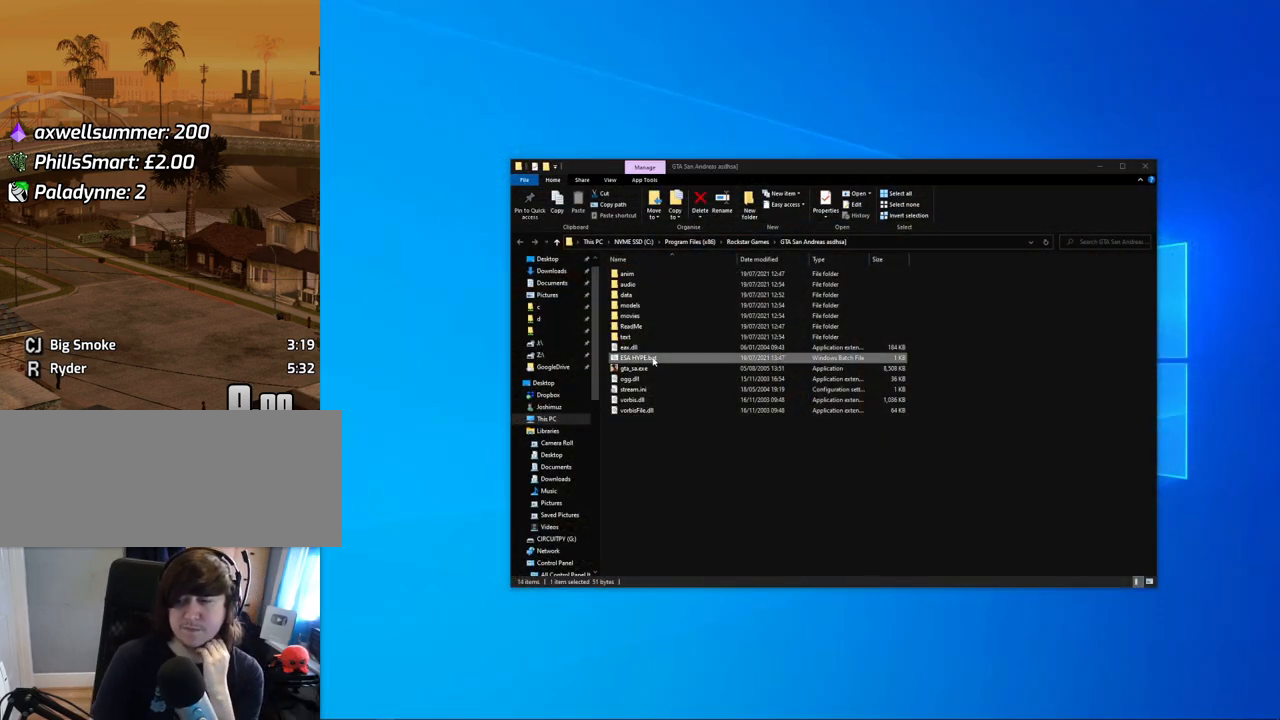
{"keys": [], "mouse": [], "events": []}
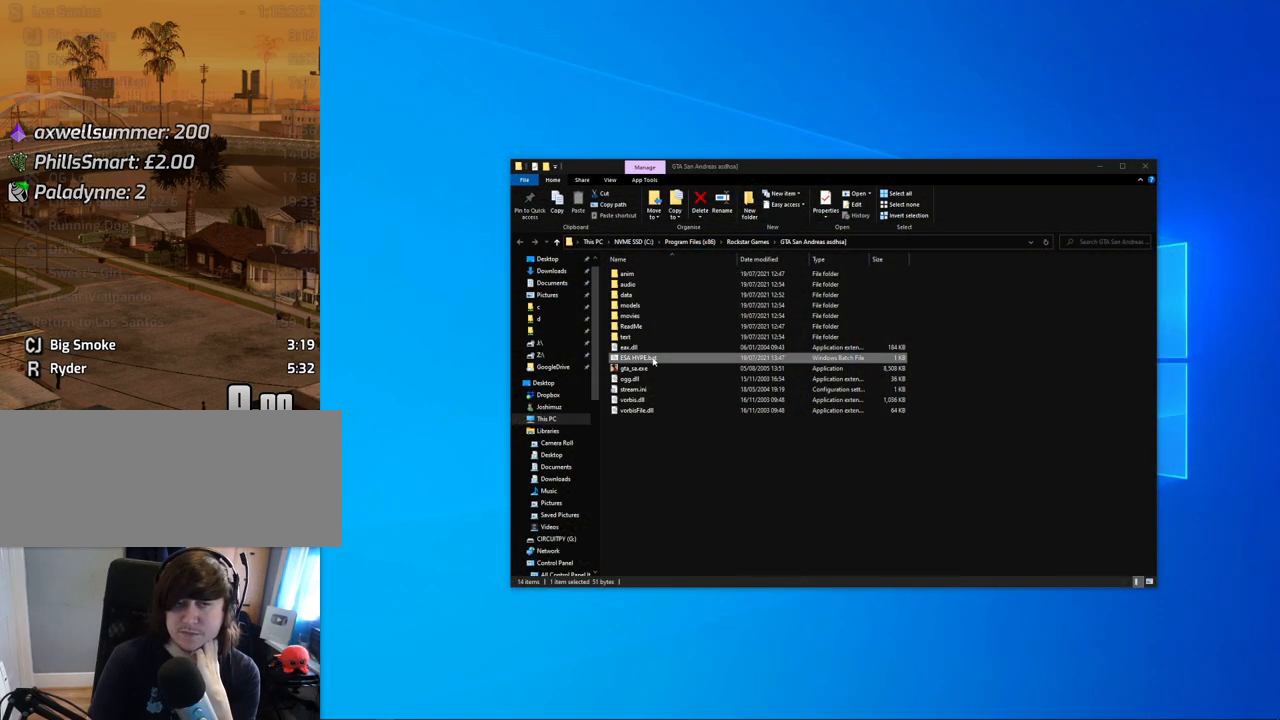
{"keys": [], "mouse": [], "events": []}
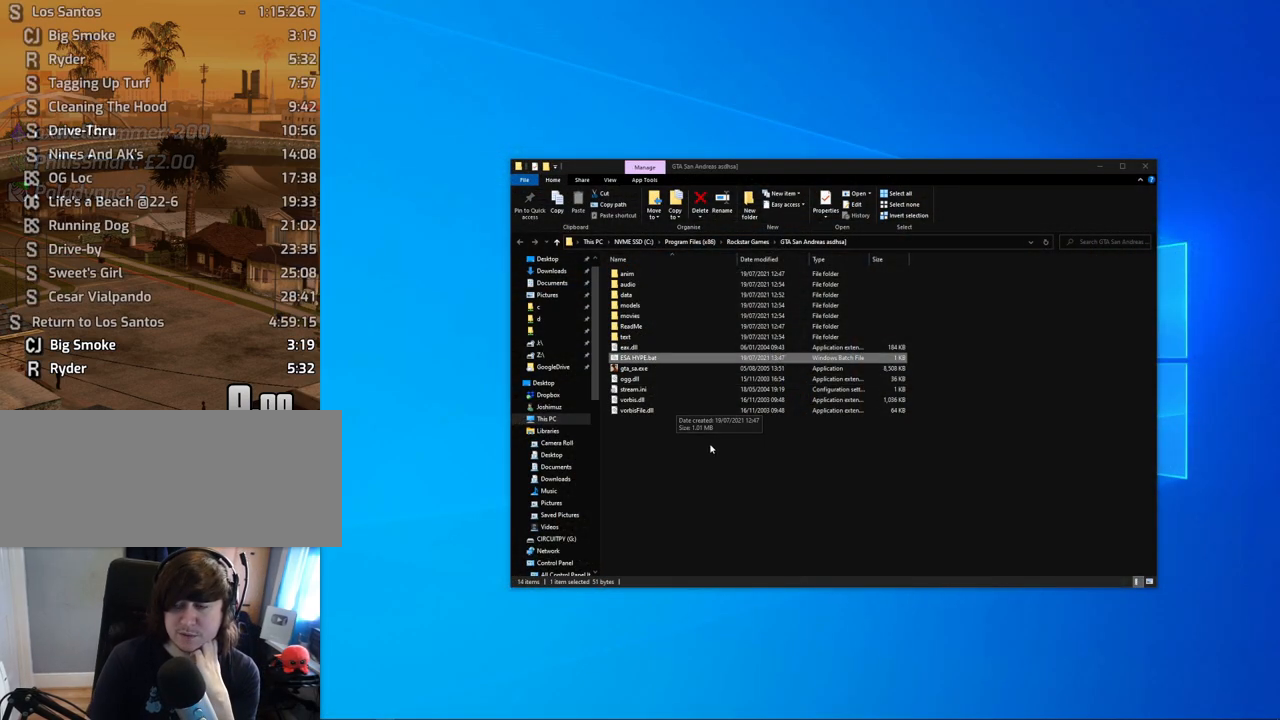
{"keys": [], "mouse": [], "events": []}
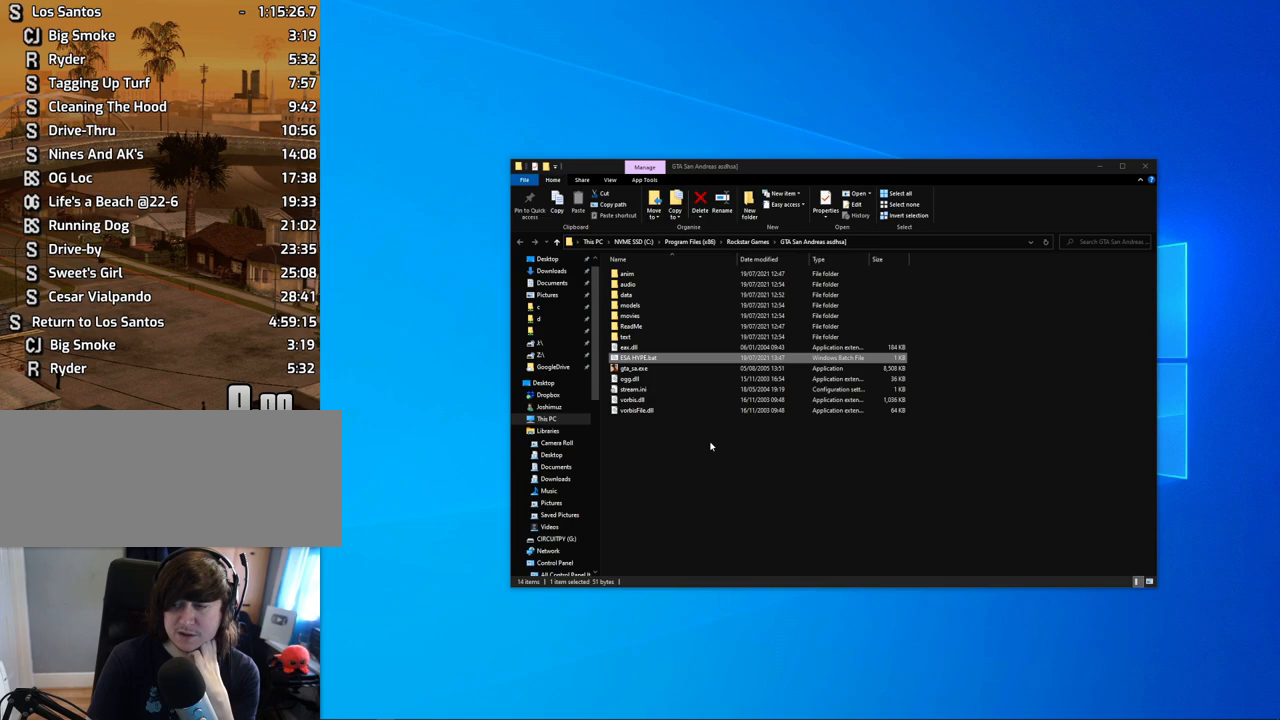
{"keys": [], "mouse": [], "events": []}
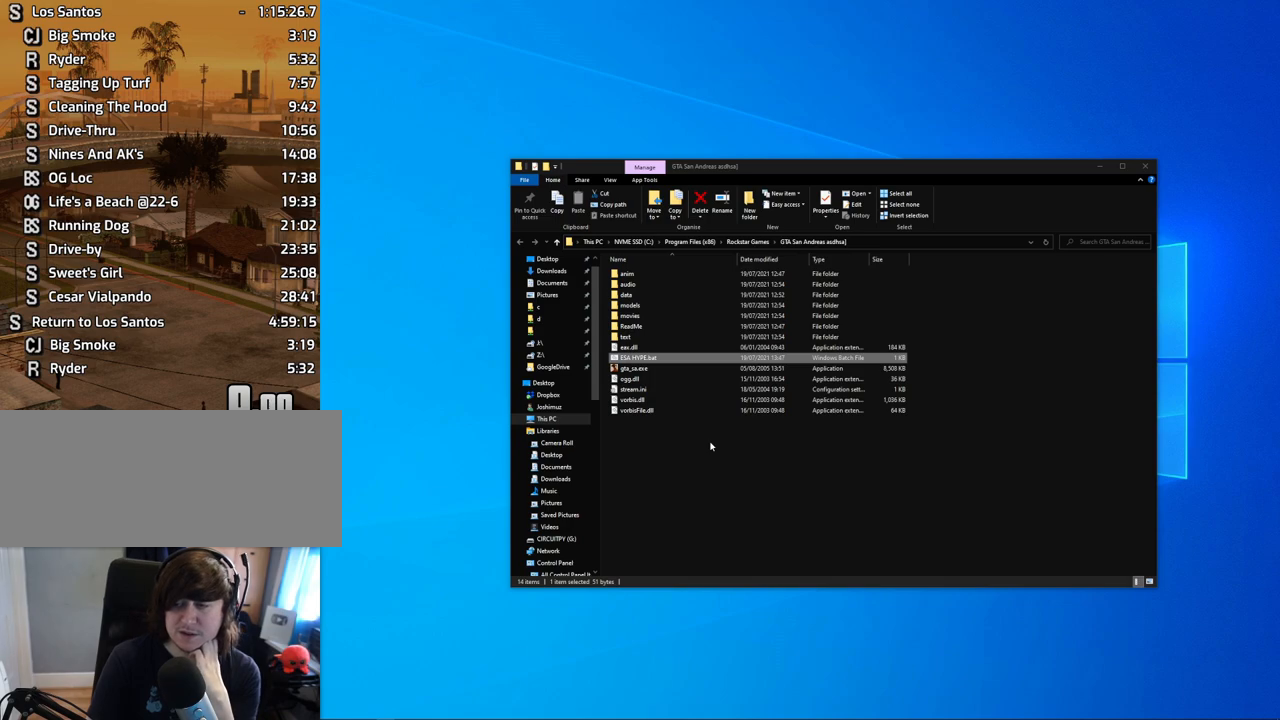
{"keys": [], "mouse": [], "events": []}
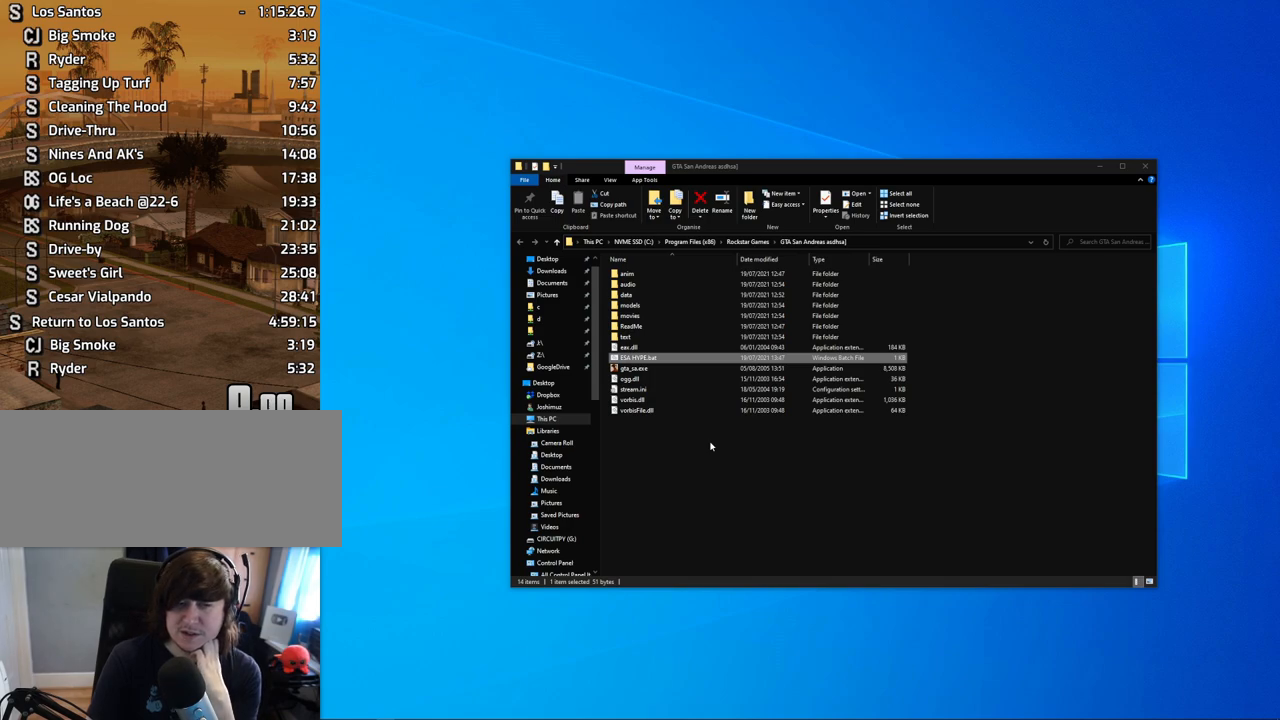
{"keys": [], "mouse": [], "events": []}
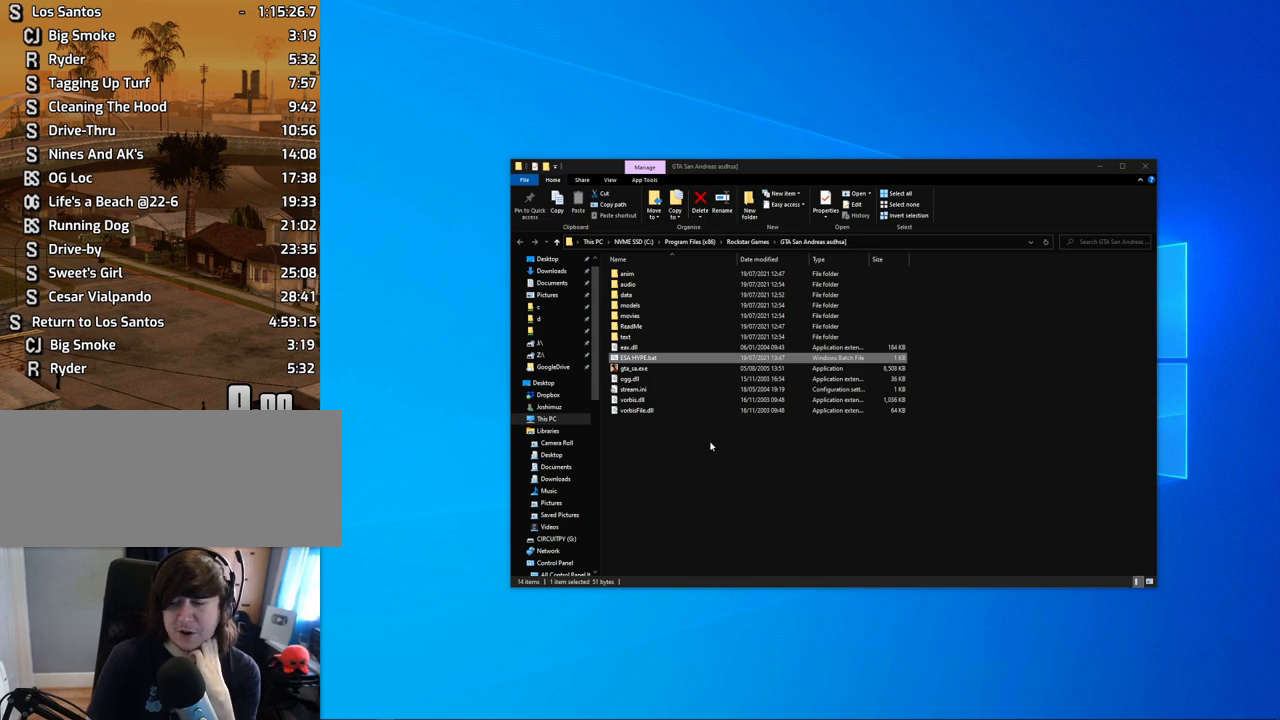
{"keys": [], "mouse": [], "events": []}
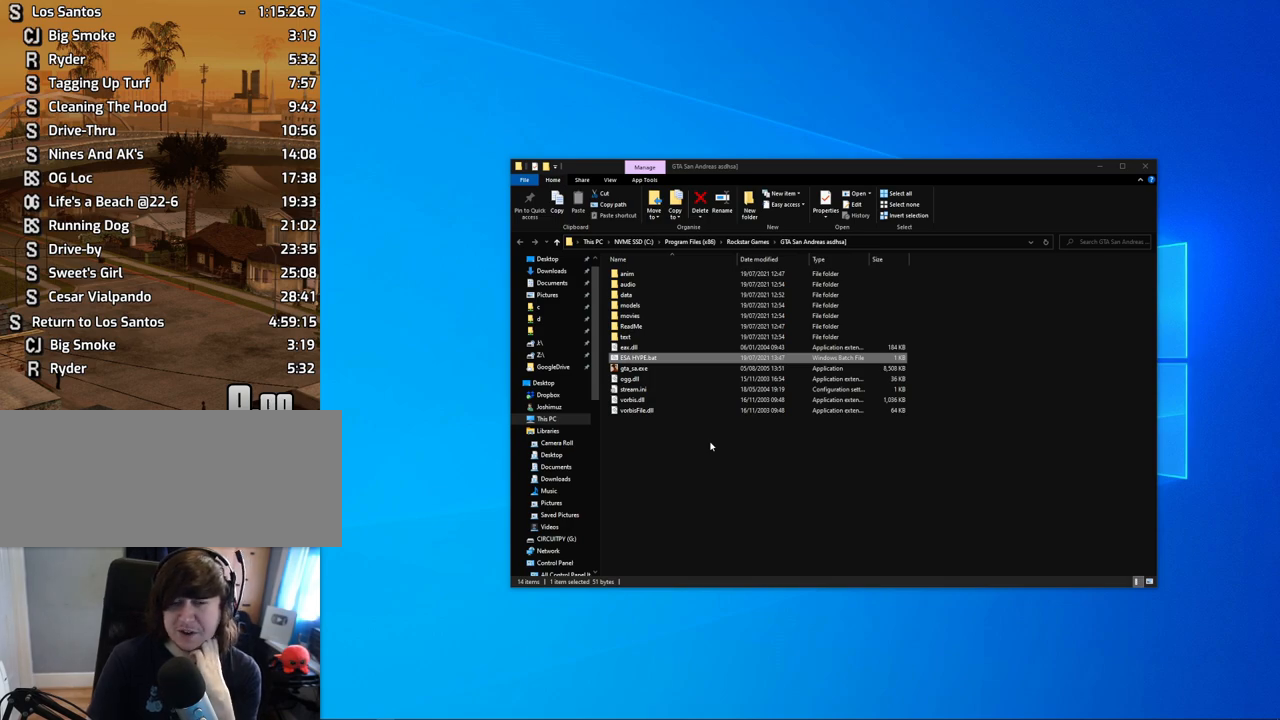
{"keys": [], "mouse": [], "events": []}
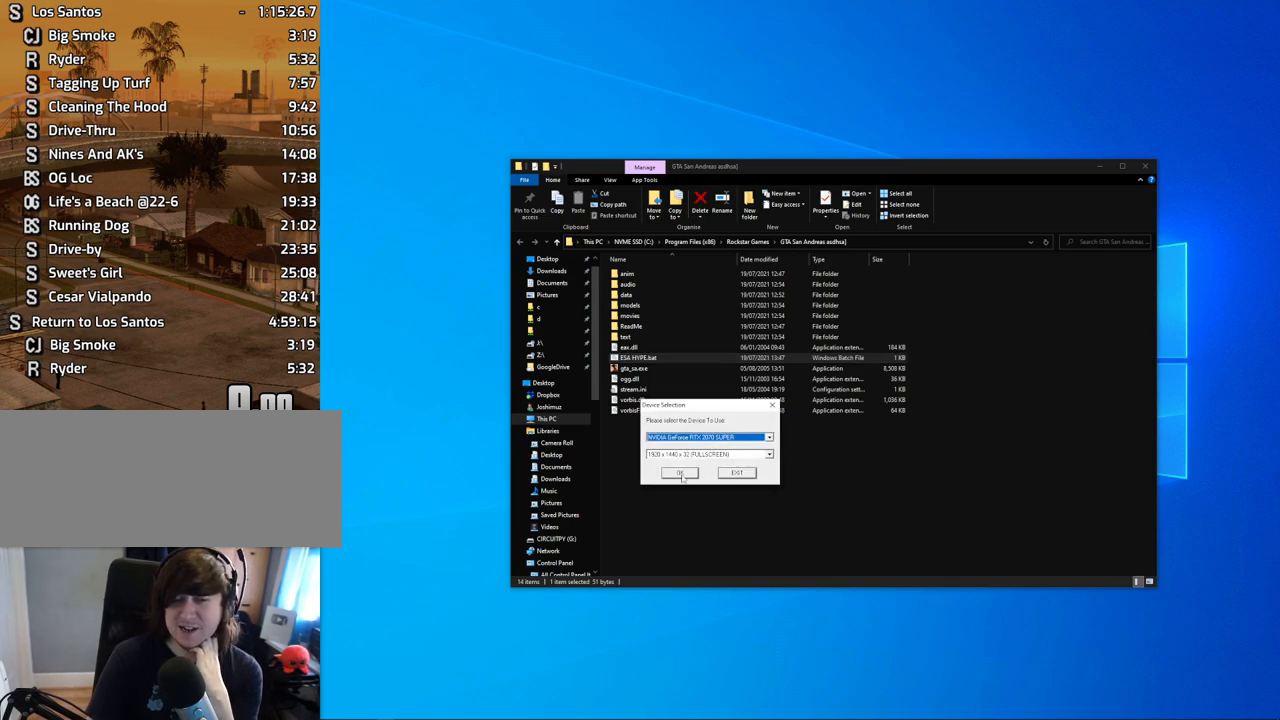
{"keys": [], "mouse": [], "events": [[134, "mouse_left", "down"], [184, "mouse_left", "up"]]}
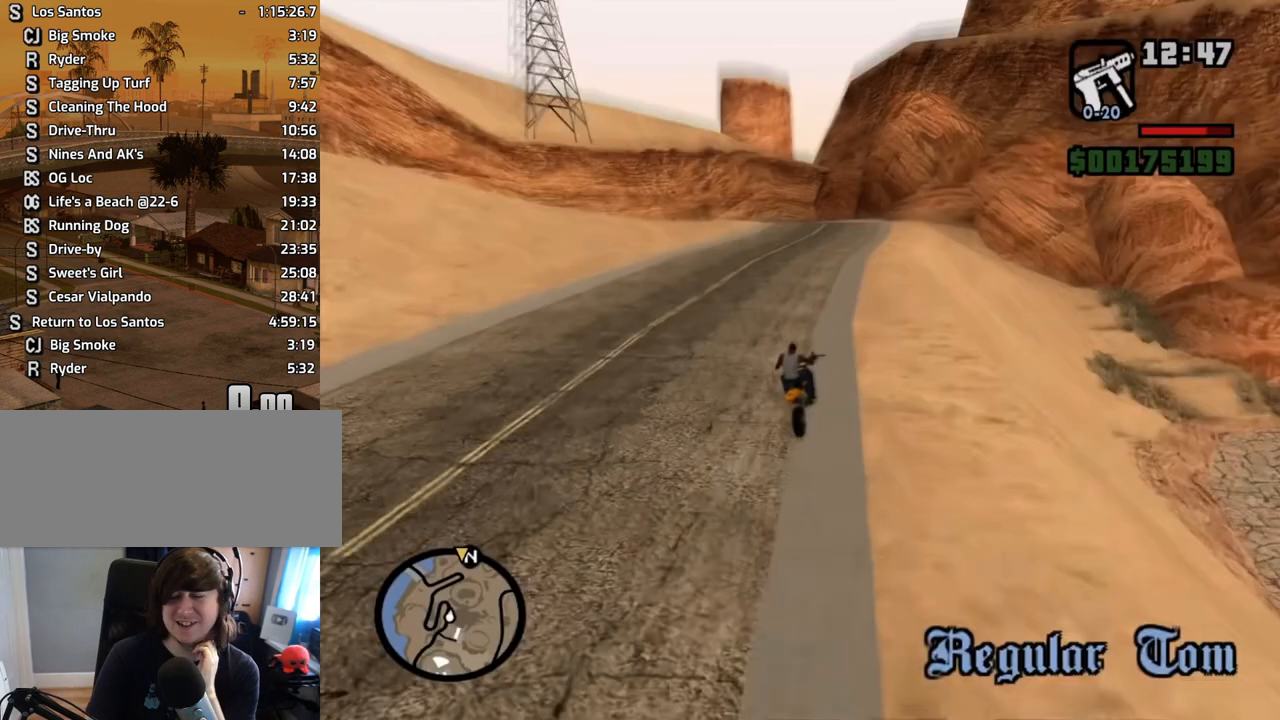
{"keys": [], "mouse": [], "events": [[201, "mouse_left", "down"], [268, "mouse_left", "up"]]}
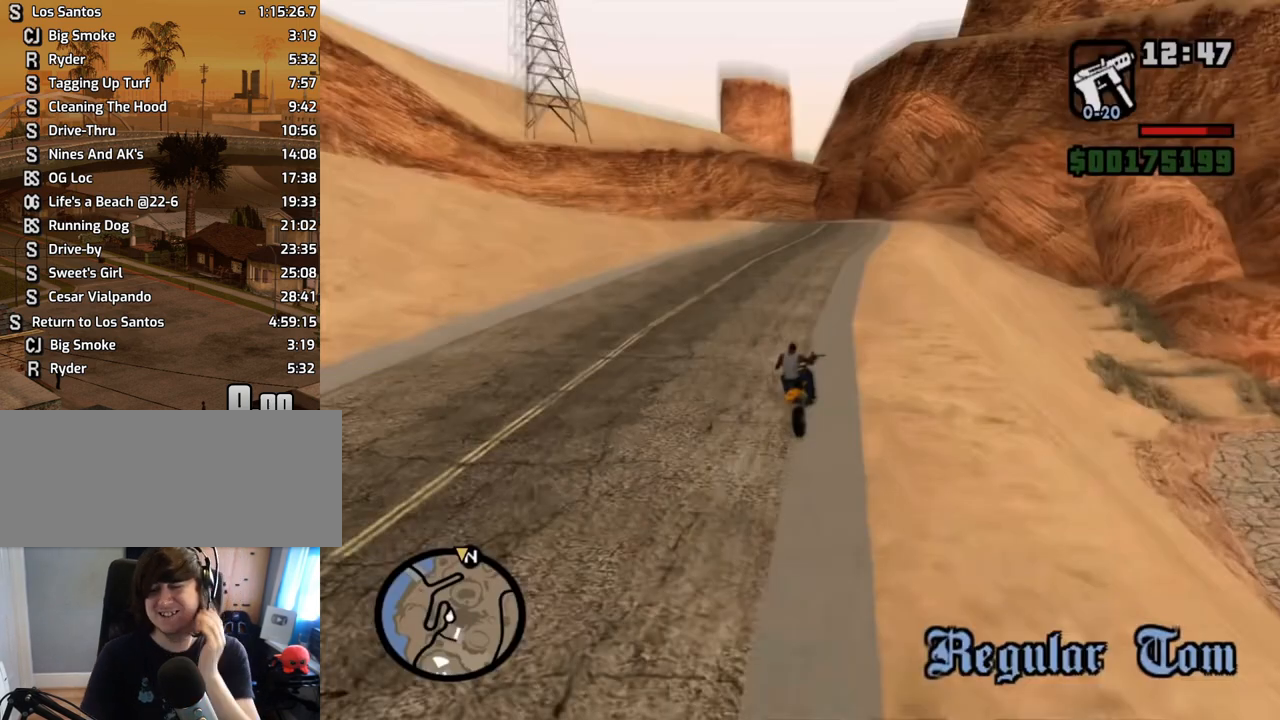
{"keys": [], "mouse": ["left"], "events": [[469, "mouse_left", "down"]]}
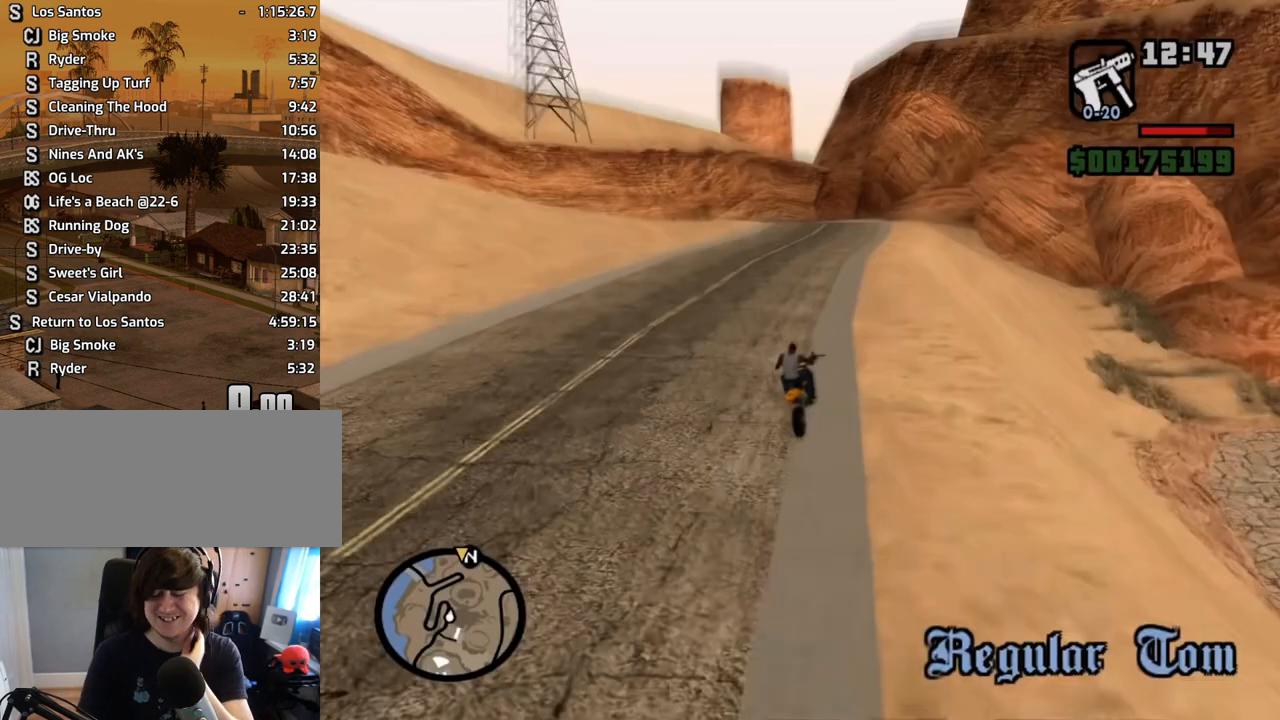
{"keys": [], "mouse": [], "events": [[83, "mouse_left", "up"]]}
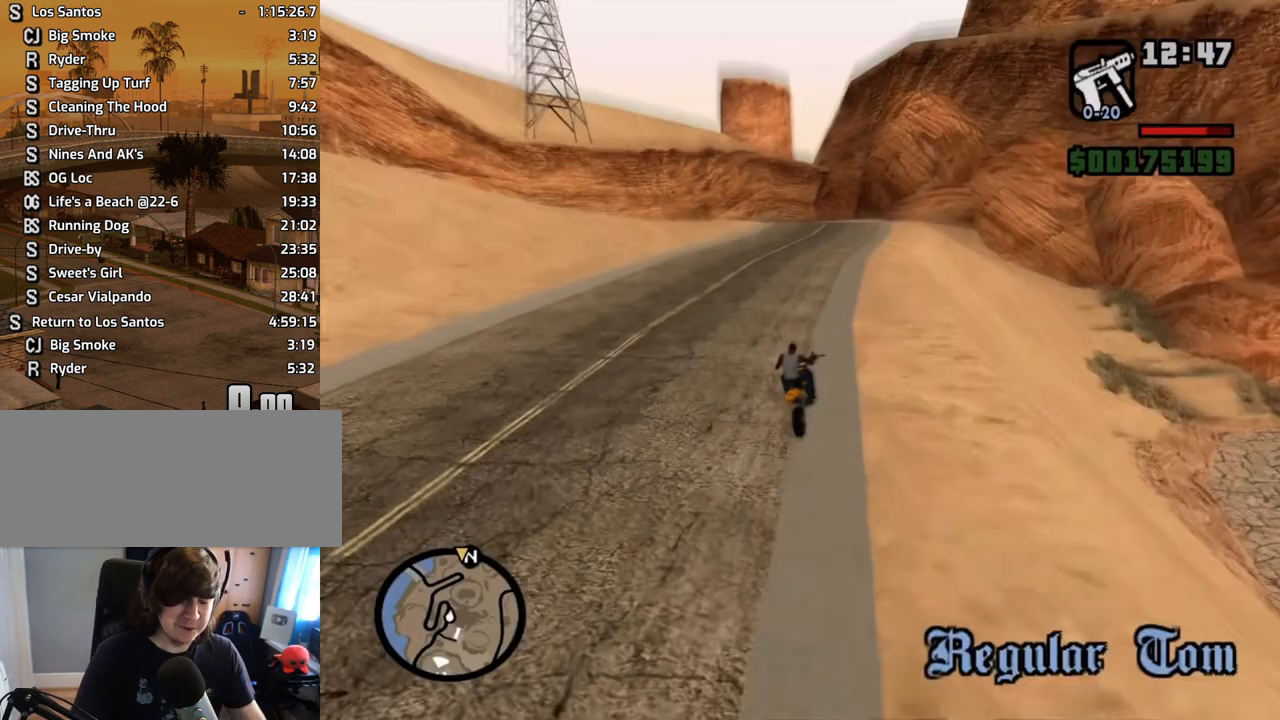
{"keys": [], "mouse": [], "events": []}
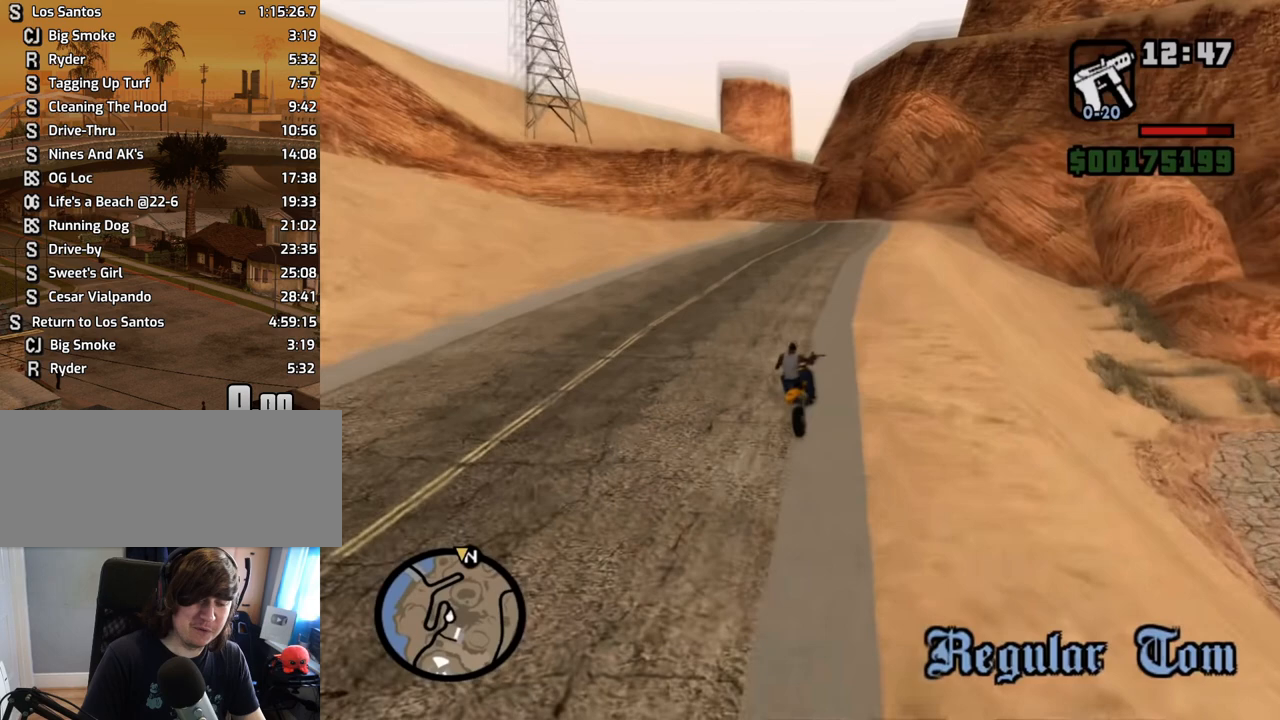
{"keys": [], "mouse": [], "events": []}
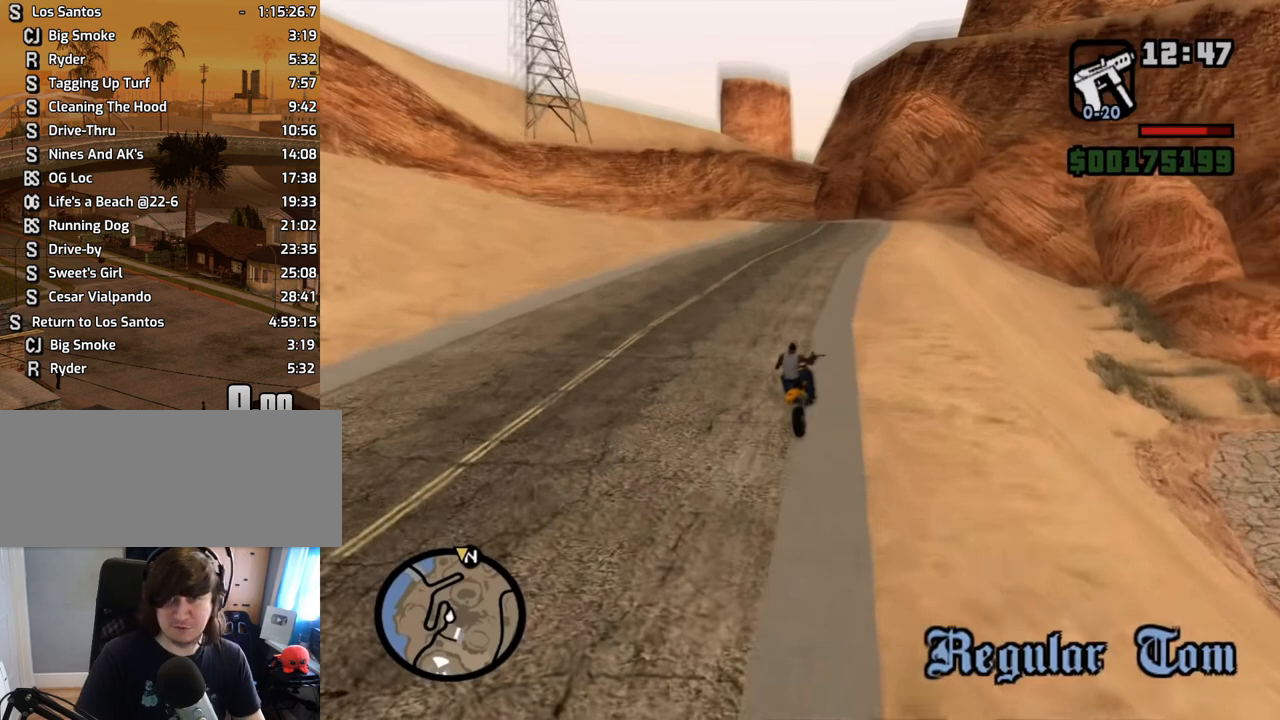
{"keys": [], "mouse": [], "events": []}